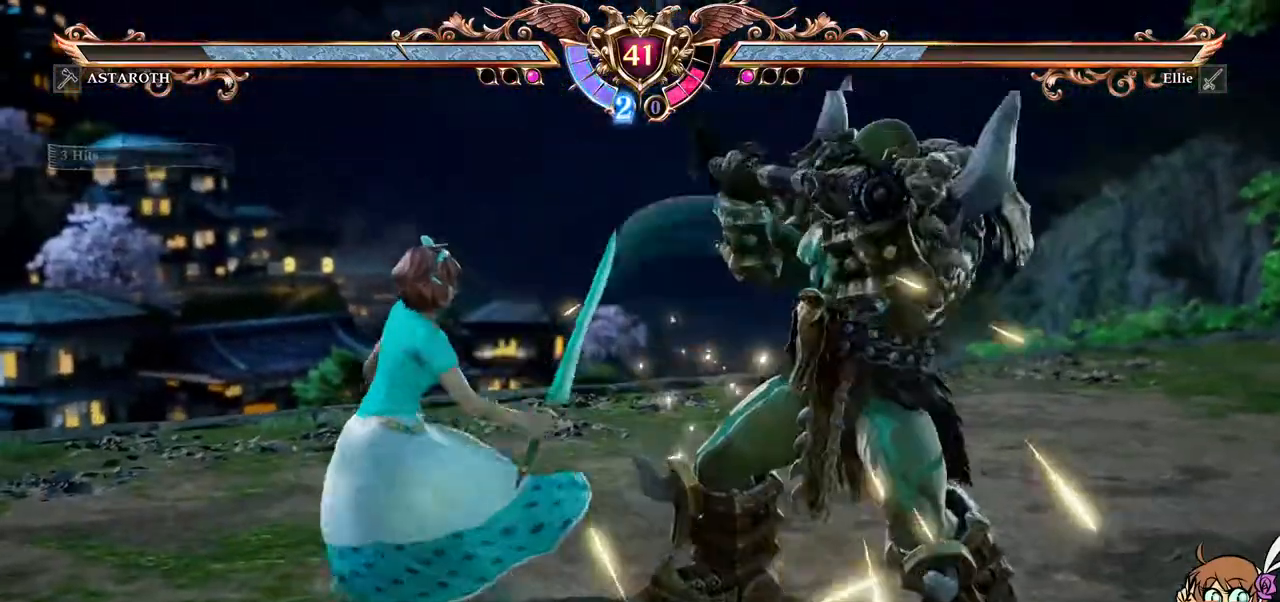
Gameplay with a controller (Xbox layout); each line is a JSON object with the inputs held at the frame after it (dt_ms = milliseconds from this image to that frame). "events" lists button and stick changes between this image and that frame as [ms after this image, input, new state], when the widget could be followed in between. Not read: L3 R3.
{"dt_ms": 500, "buttons": ["DPAD_UP"], "left_stick": "center", "right_stick": "center"}
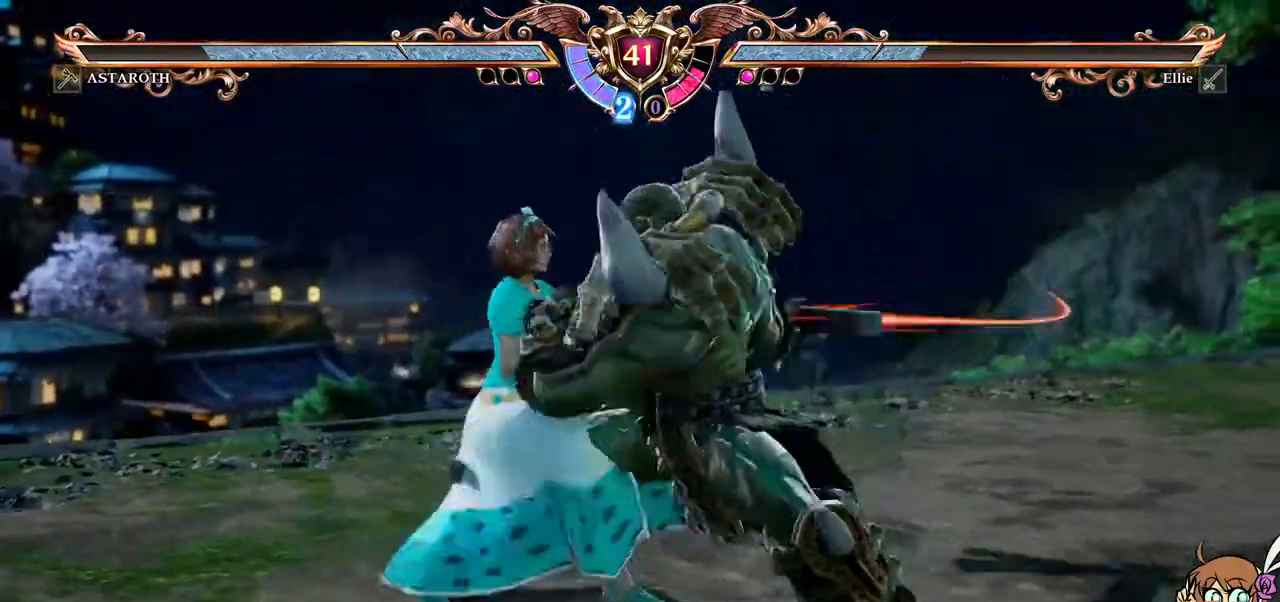
{"dt_ms": 500, "buttons": ["A"], "left_stick": "center", "right_stick": "down"}
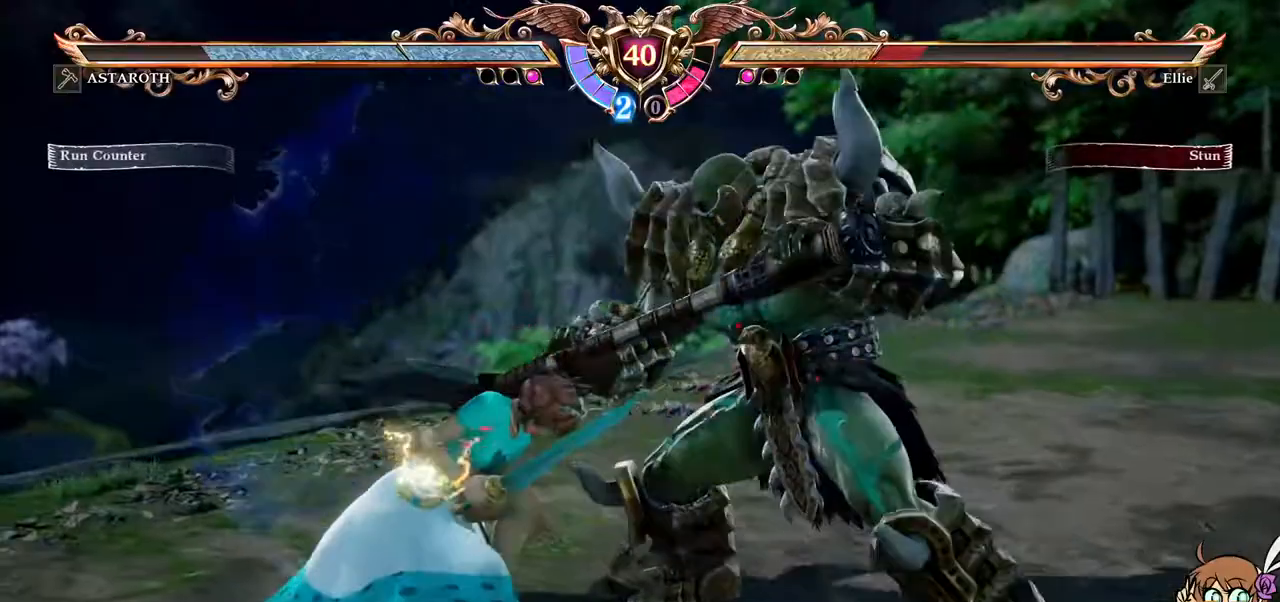
{"dt_ms": 500, "buttons": ["A", "DPAD_DOWN"], "left_stick": "center", "right_stick": "center"}
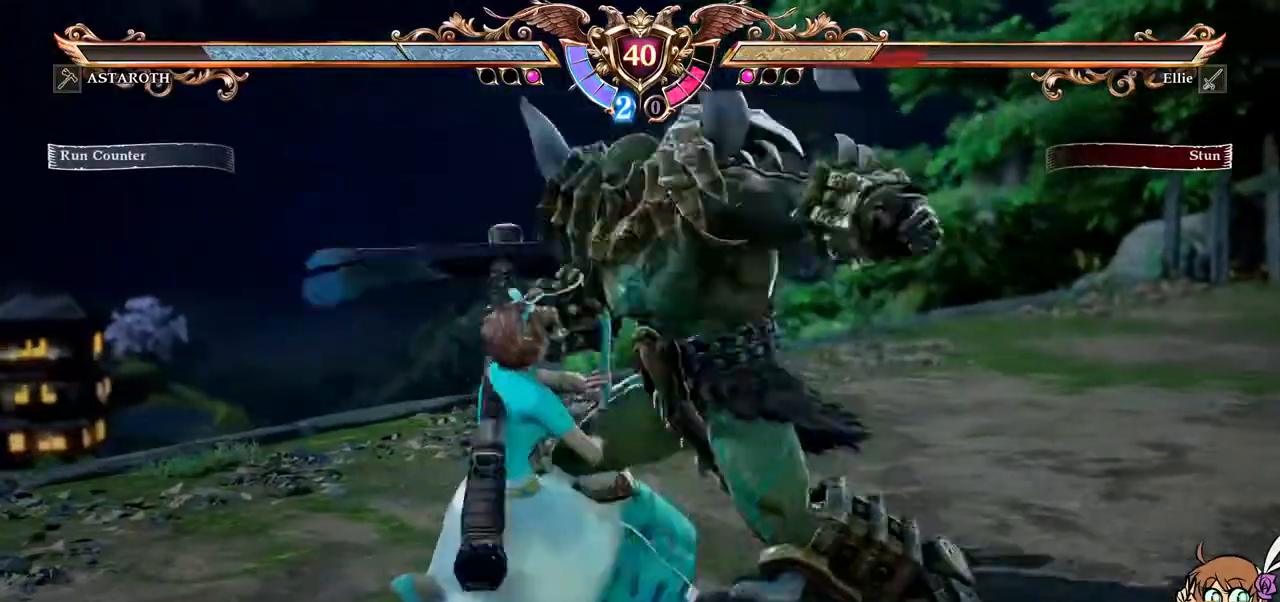
{"dt_ms": 500, "buttons": ["X", "DPAD_DOWN"], "left_stick": "center", "right_stick": "center", "events": [[67, "right_stick", "down"], [267, "L2", "down"], [317, "L2", "up"], [367, "A", "up"], [367, "right_stick", "center"], [433, "X", "down"]]}
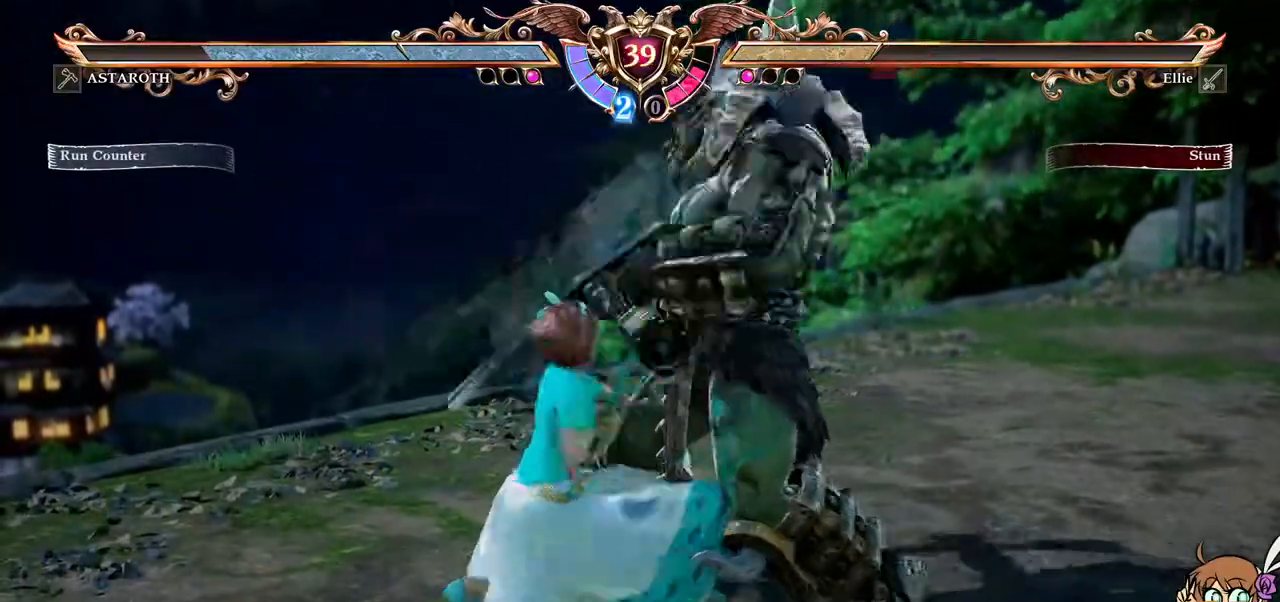
{"dt_ms": 500, "buttons": [], "left_stick": "center", "right_stick": "center", "events": [[67, "X", "up"], [333, "DPAD_DOWN", "up"]]}
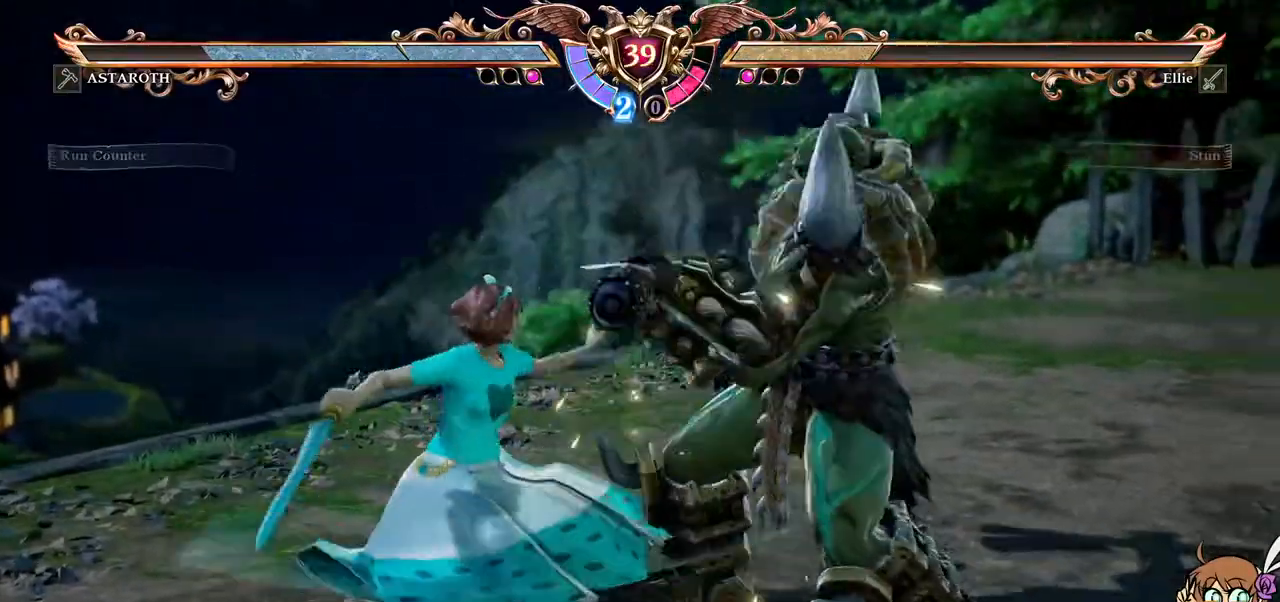
{"dt_ms": 500, "buttons": [], "left_stick": "center", "right_stick": "center", "events": [[67, "B", "down"], [183, "B", "up"], [250, "Y", "down"], [350, "Y", "up"]]}
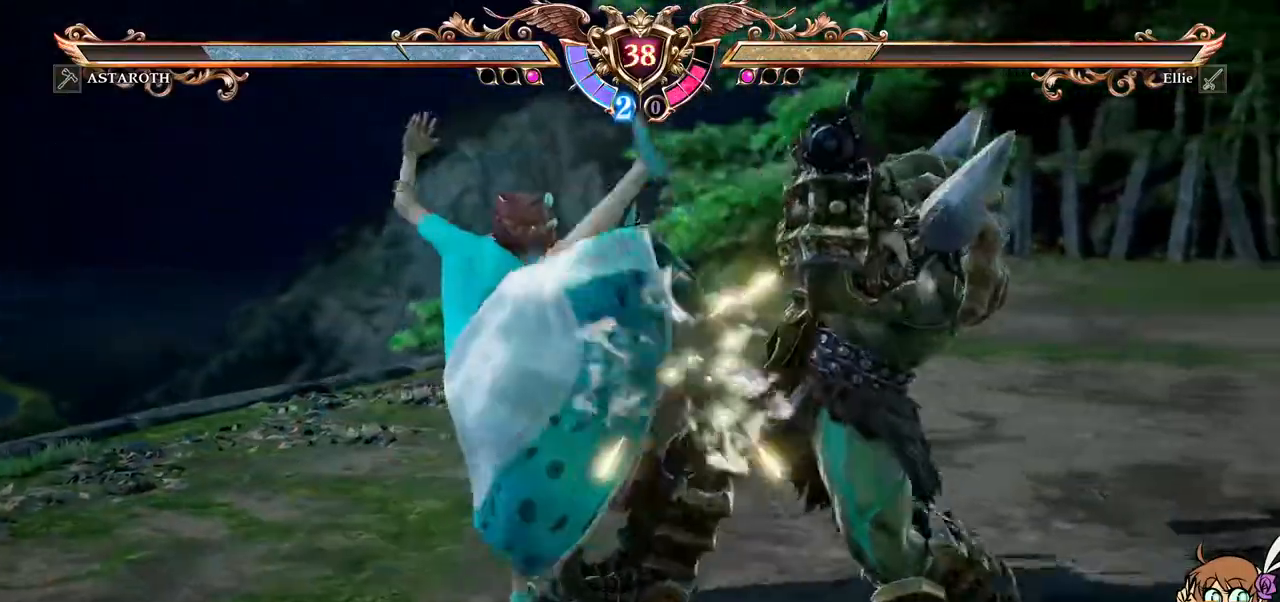
{"dt_ms": 500, "buttons": [], "left_stick": "center", "right_stick": "center", "events": []}
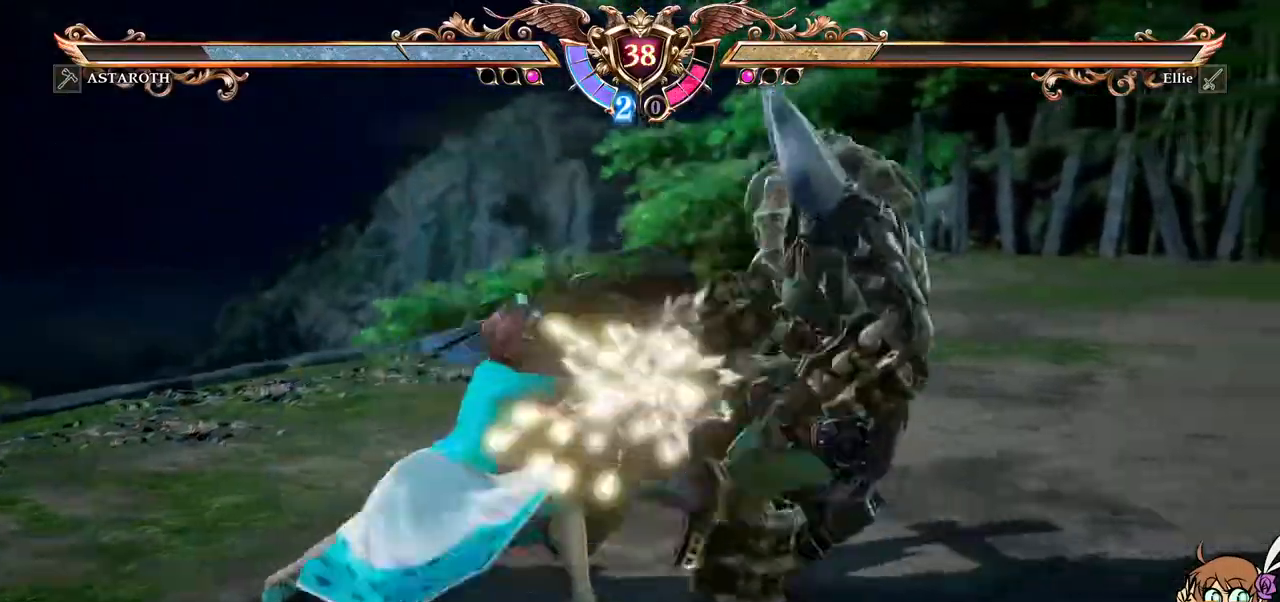
{"dt_ms": 500, "buttons": ["DPAD_UP"], "left_stick": "up", "right_stick": "center", "events": [[350, "DPAD_UP", "down"], [350, "left_stick", "up"]]}
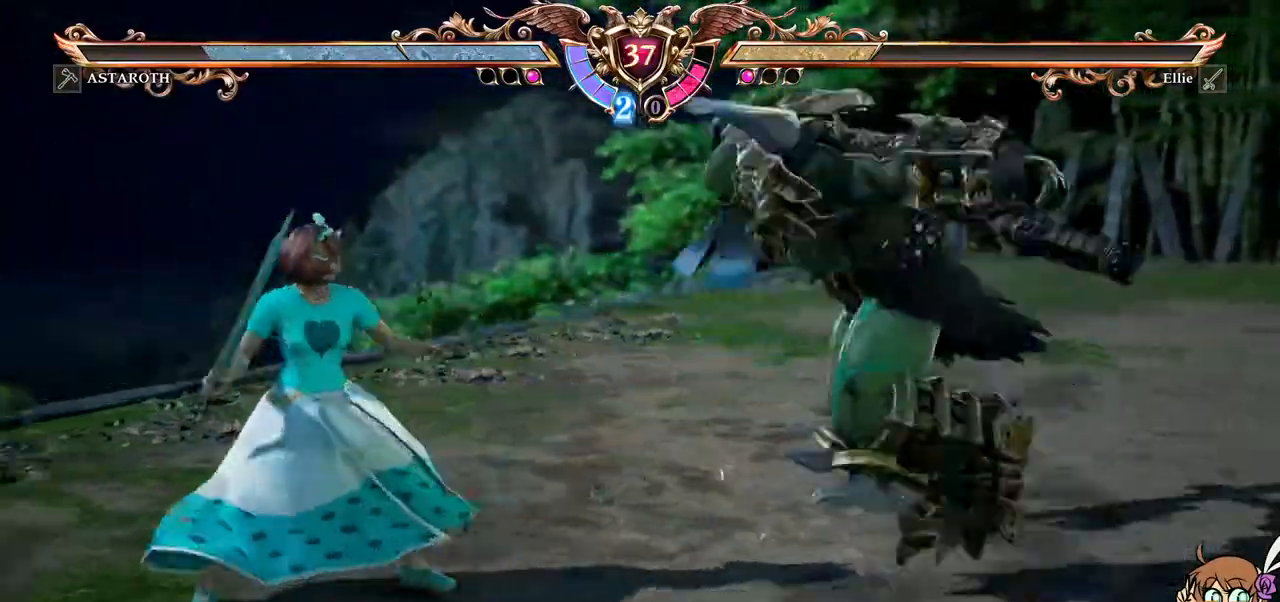
{"dt_ms": 500, "buttons": [], "left_stick": "center", "right_stick": "center"}
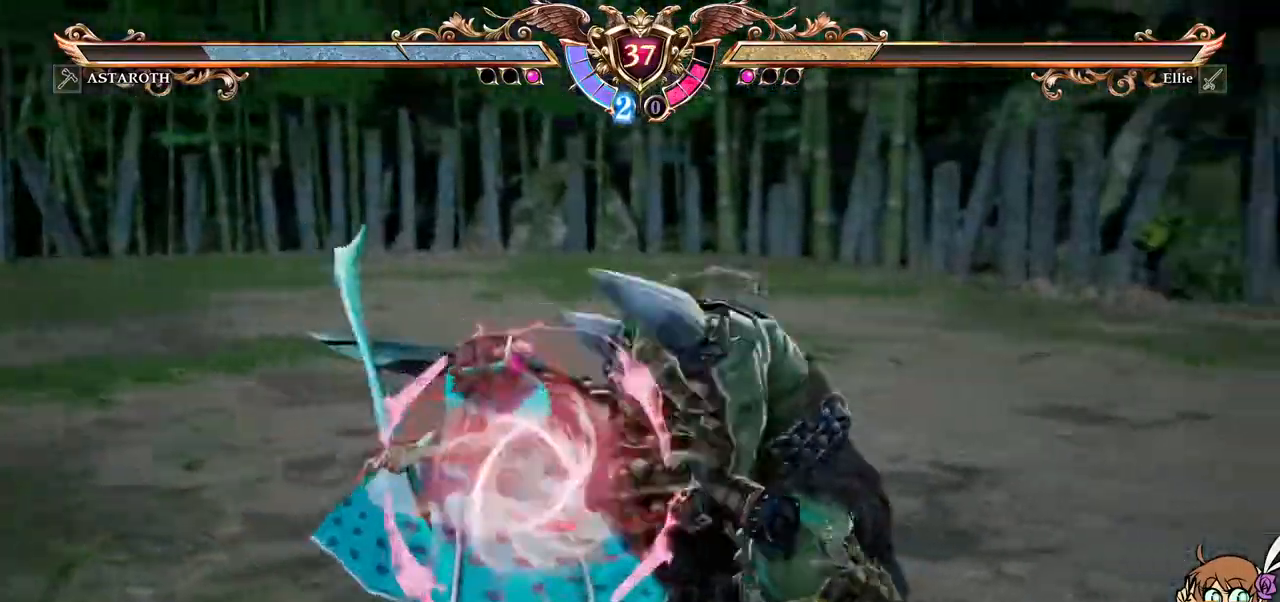
{"dt_ms": 500, "buttons": [], "left_stick": "center", "right_stick": "center", "events": [[400, "DPAD_RIGHT", "down"], [467, "DPAD_RIGHT", "up"]]}
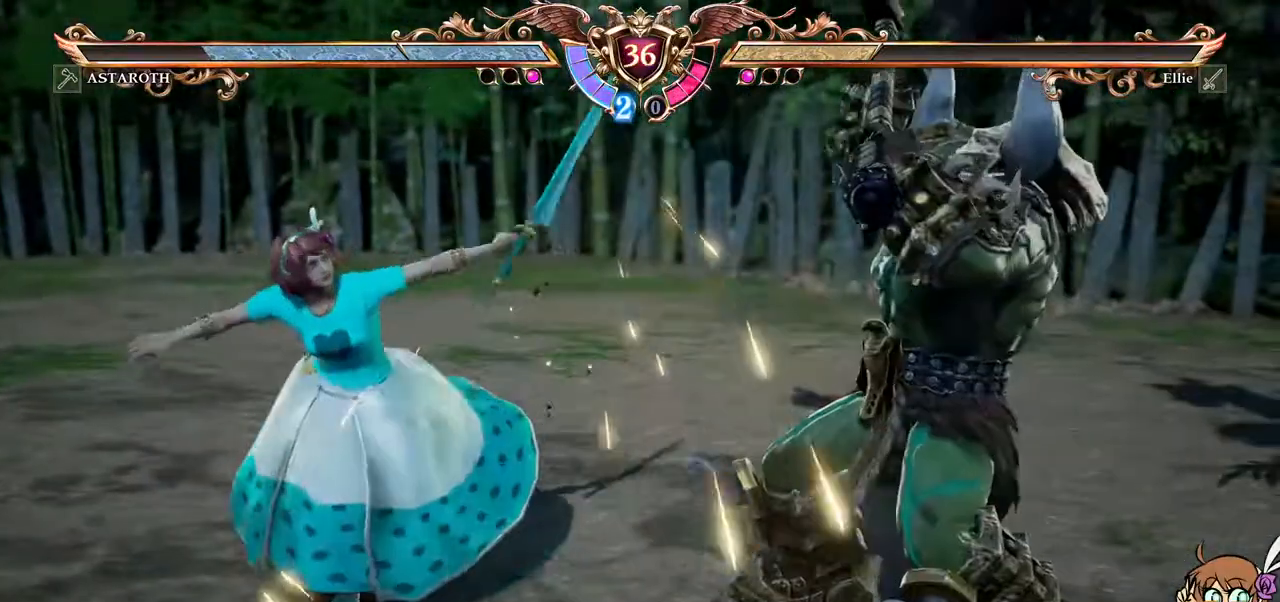
{"dt_ms": 500, "buttons": [], "left_stick": "center", "right_stick": "center", "events": [[17, "DPAD_RIGHT", "down"], [100, "R1", "down"], [183, "DPAD_RIGHT", "up"], [250, "R1", "up"]]}
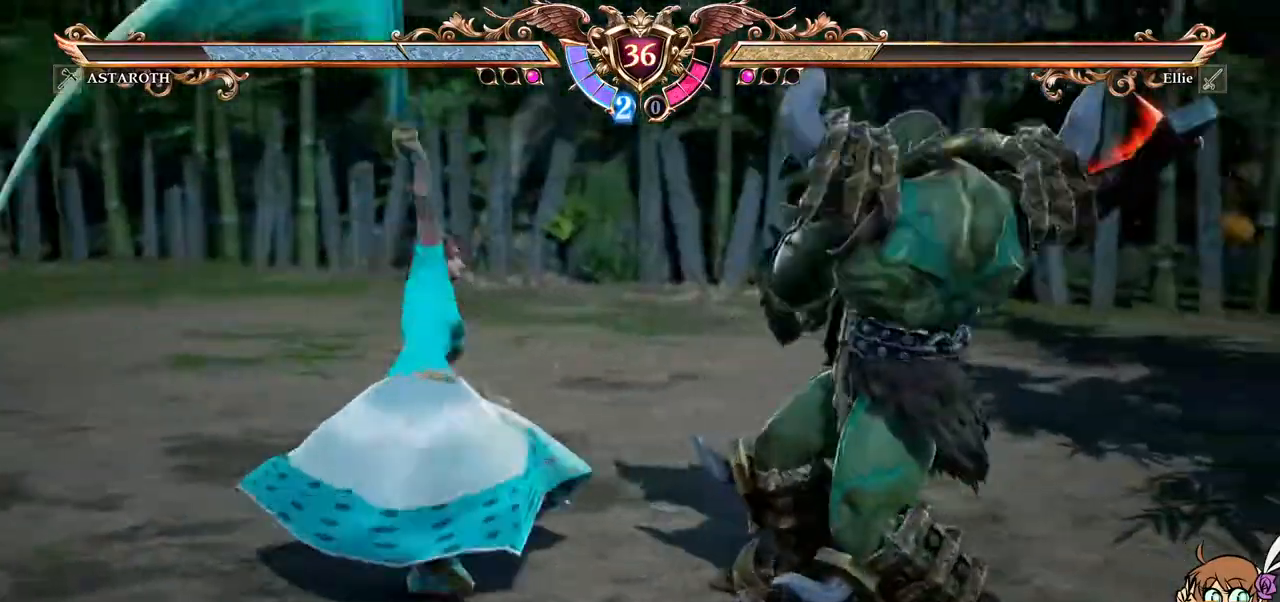
{"dt_ms": 500, "buttons": [], "left_stick": "center", "right_stick": "center", "events": []}
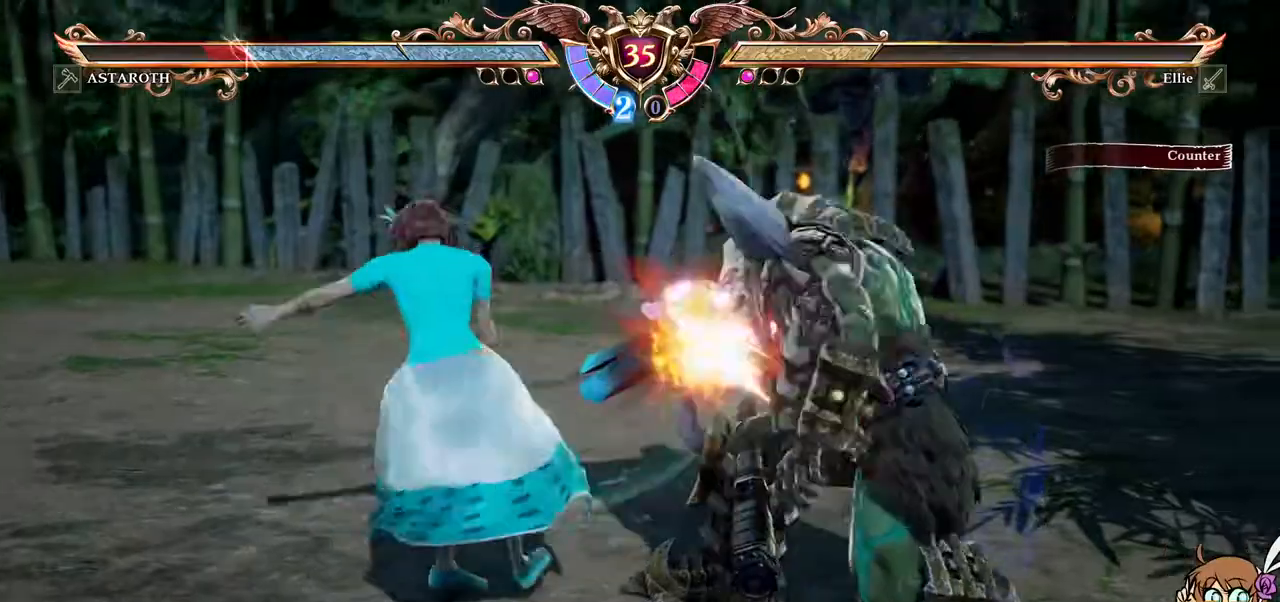
{"dt_ms": 500, "buttons": [], "left_stick": "center", "right_stick": "center", "events": []}
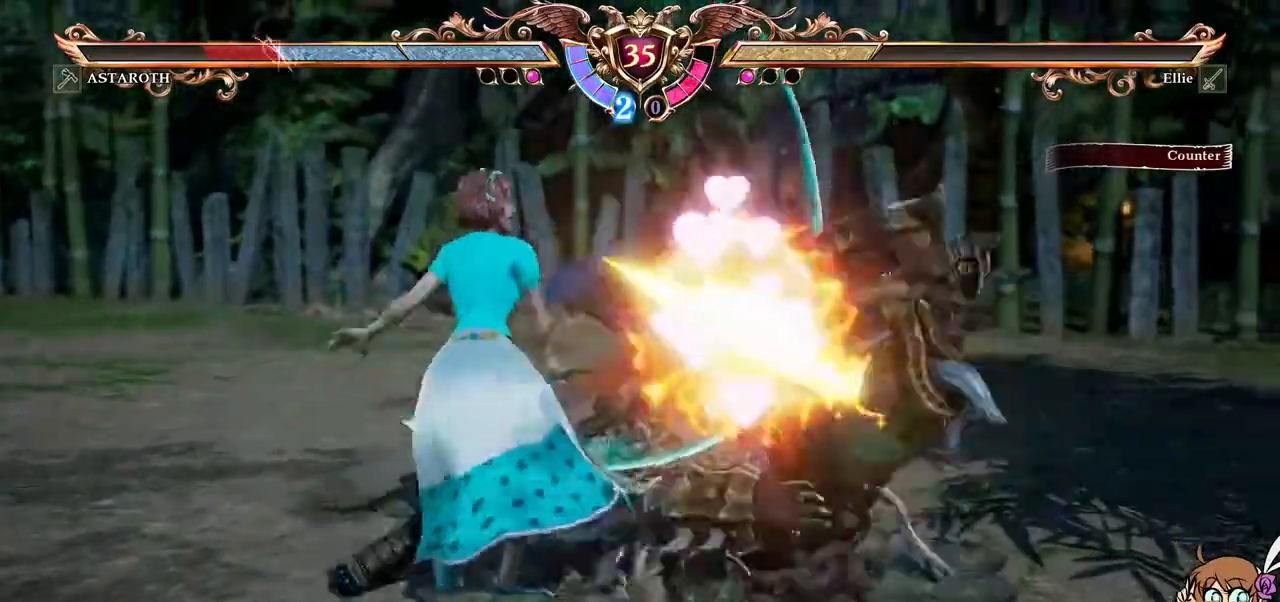
{"dt_ms": 500, "buttons": ["DPAD_RIGHT"], "left_stick": "center", "right_stick": "center"}
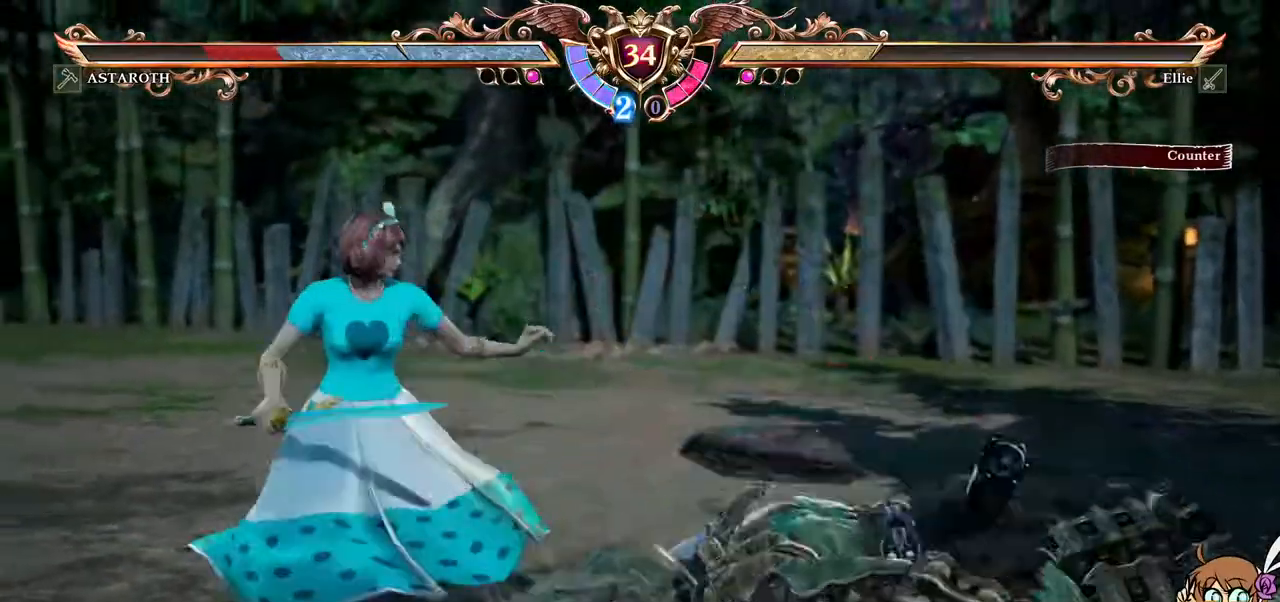
{"dt_ms": 500, "buttons": [], "left_stick": "center", "right_stick": "center", "events": [[100, "DPAD_RIGHT", "up"], [133, "DPAD_LEFT", "down"], [150, "DPAD_DOWN", "down"], [167, "X", "down"], [217, "left_stick", "left"], [283, "DPAD_DOWN", "up"], [283, "X", "up"], [283, "left_stick", "center"], [300, "DPAD_LEFT", "up"]]}
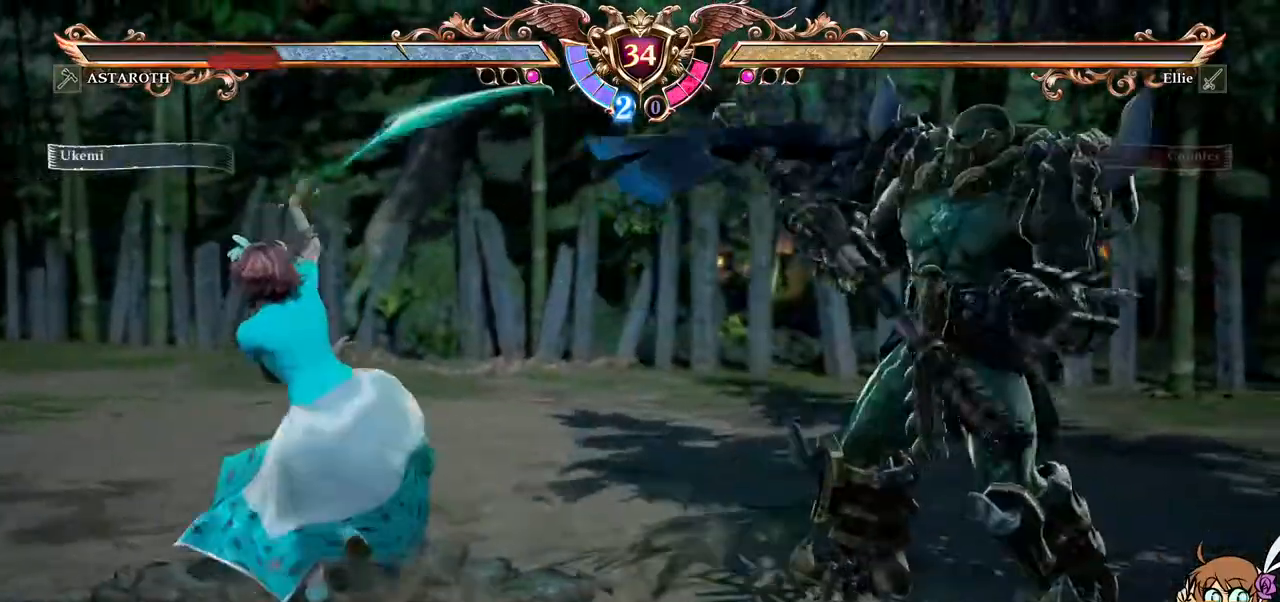
{"dt_ms": 500, "buttons": ["A", "L2"], "left_stick": "center", "right_stick": "center", "events": [[483, "A", "down"], [483, "L2", "down"]]}
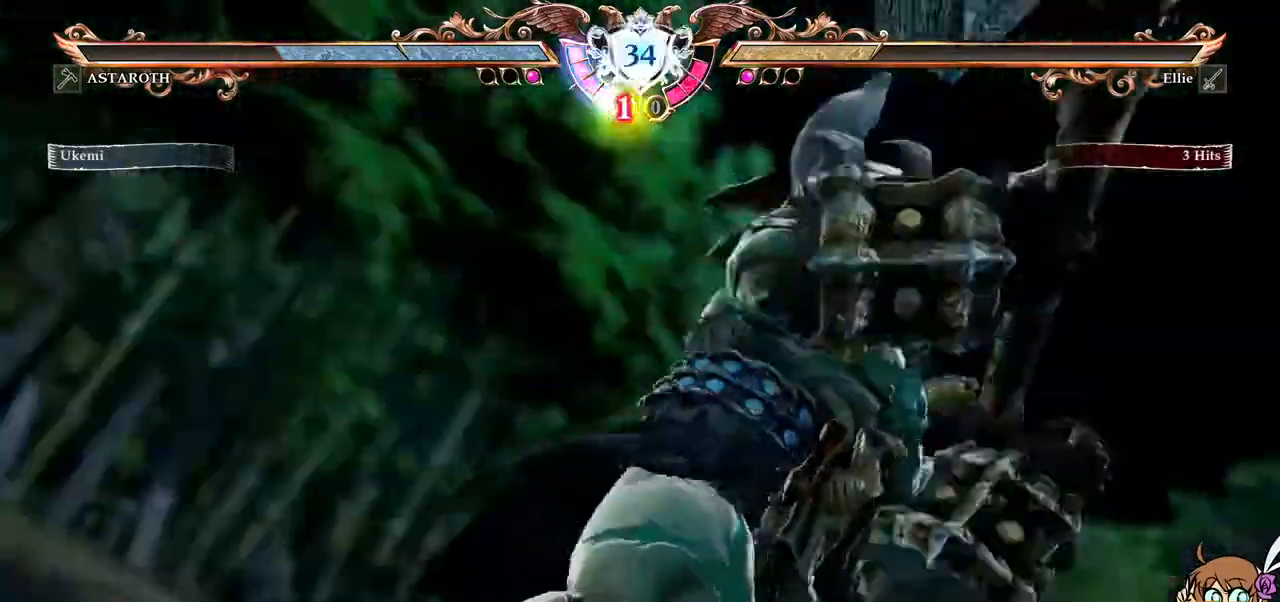
{"dt_ms": 500, "buttons": ["A"], "left_stick": "center", "right_stick": "down", "events": [[33, "L2", "up"], [50, "right_stick", "down"]]}
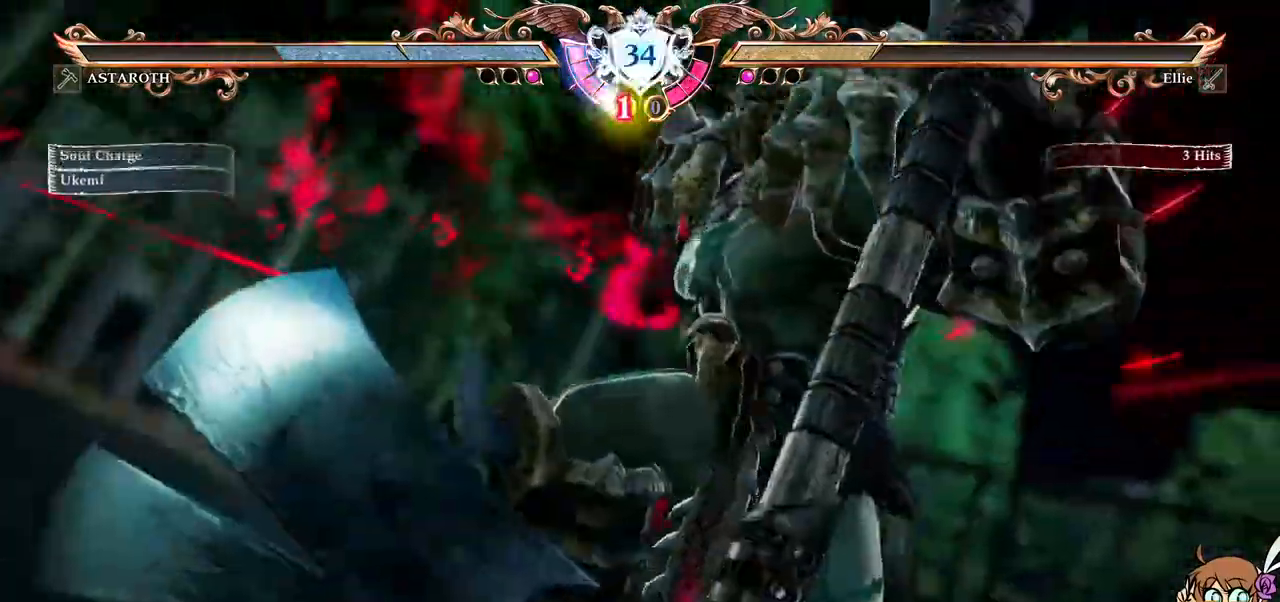
{"dt_ms": 500, "buttons": ["A"], "left_stick": "center", "right_stick": "down", "events": [[183, "right_stick", "center"], [283, "A", "up"], [417, "A", "down"], [417, "right_stick", "down"]]}
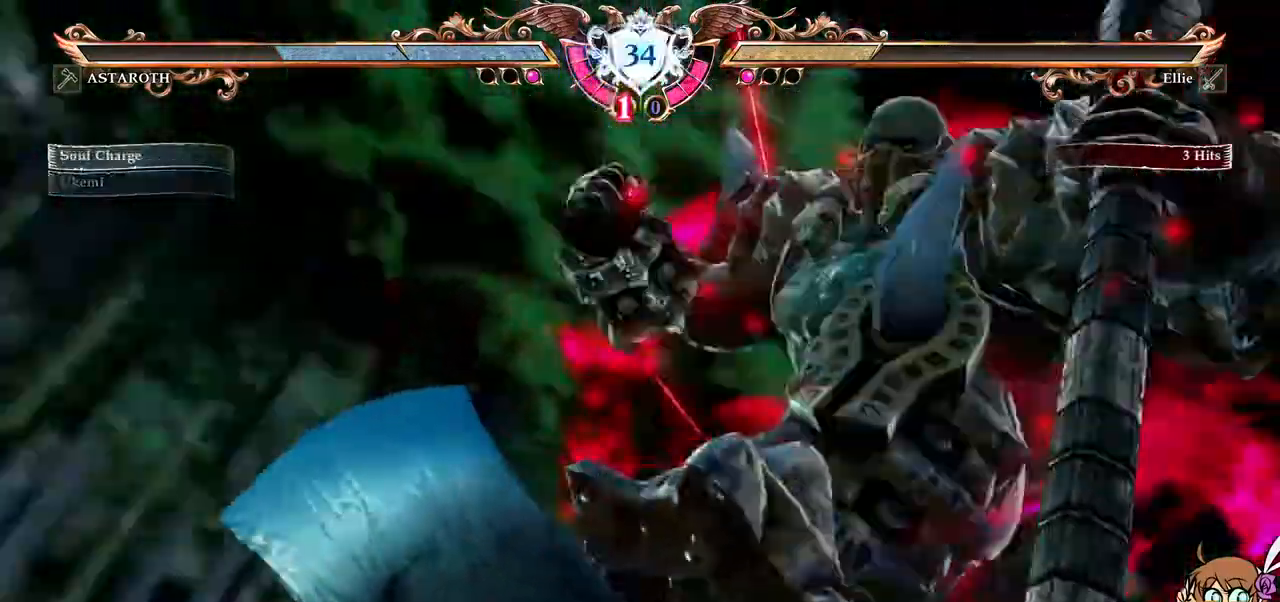
{"dt_ms": 500, "buttons": ["A"], "left_stick": "center", "right_stick": "down", "events": [[83, "right_stick", "center"], [117, "A", "up"], [317, "A", "down"], [350, "right_stick", "down"]]}
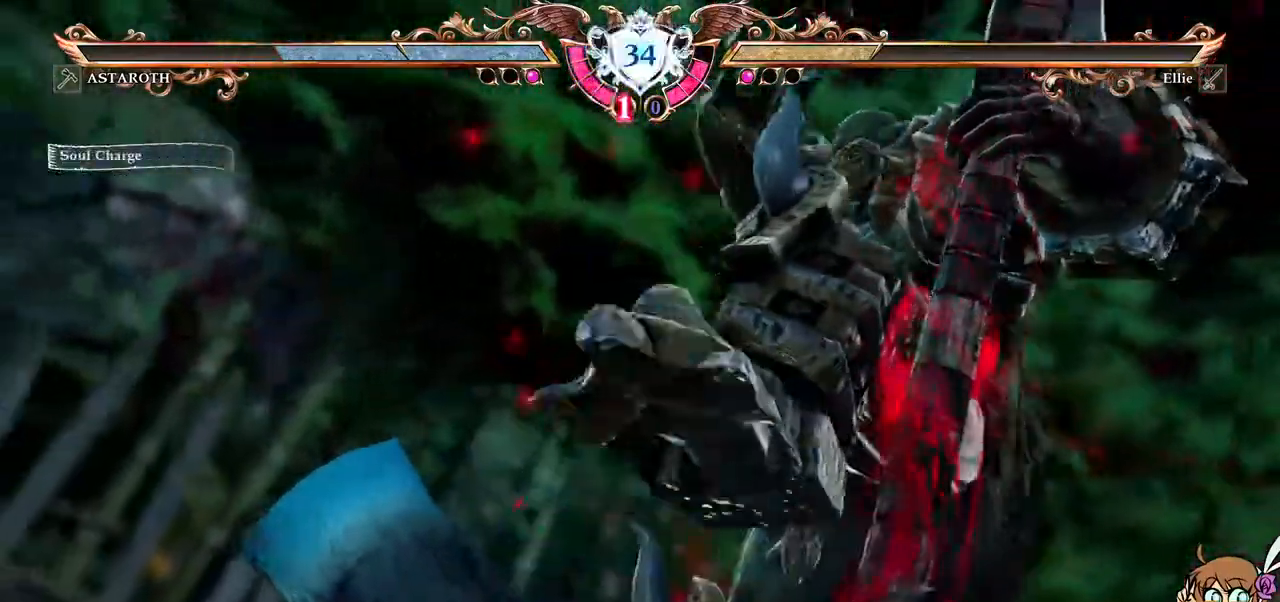
{"dt_ms": 500, "buttons": ["A"], "left_stick": "center", "right_stick": "center", "events": [[483, "right_stick", "center"]]}
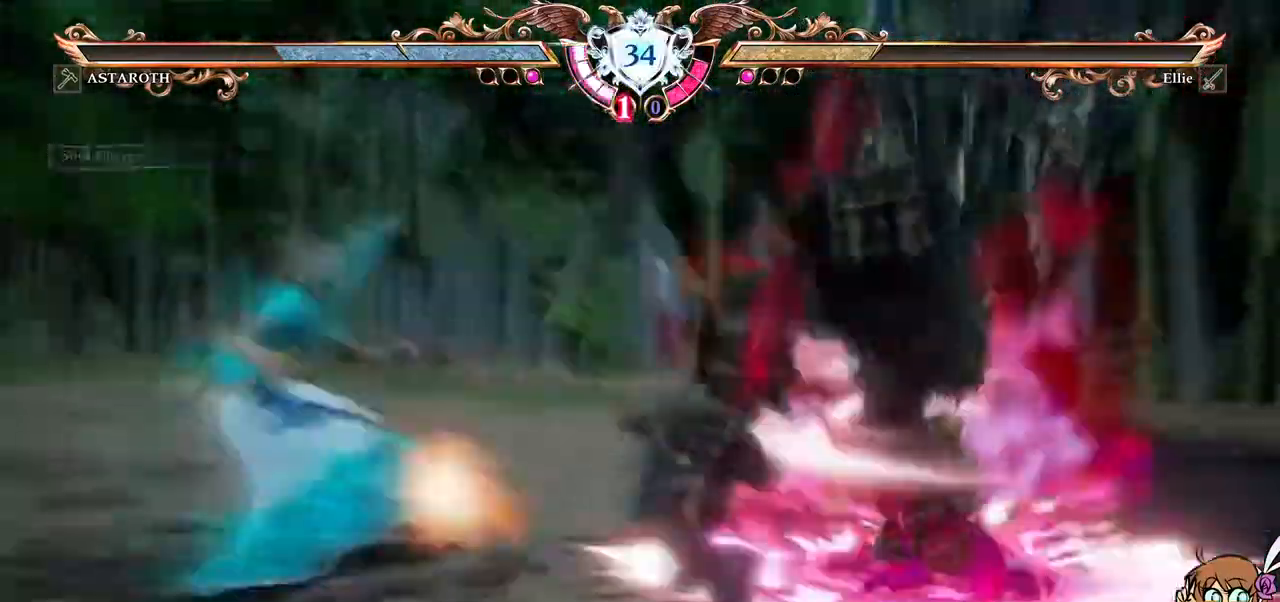
{"dt_ms": 1000, "buttons": ["A"], "left_stick": "center", "right_stick": "center"}
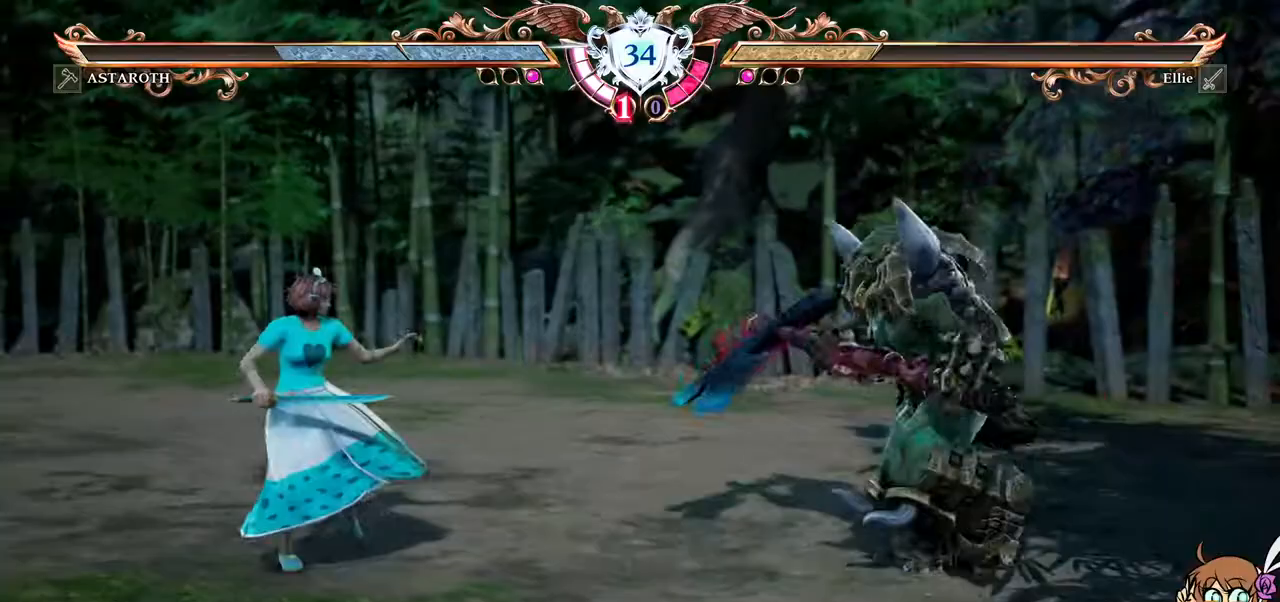
{"dt_ms": 500, "buttons": ["DPAD_LEFT"], "left_stick": "left", "right_stick": "center", "events": [[67, "A", "up"], [117, "DPAD_UP", "down"], [350, "A", "down"], [383, "DPAD_UP", "up"], [467, "A", "up"], [467, "DPAD_LEFT", "down"], [500, "left_stick", "left"]]}
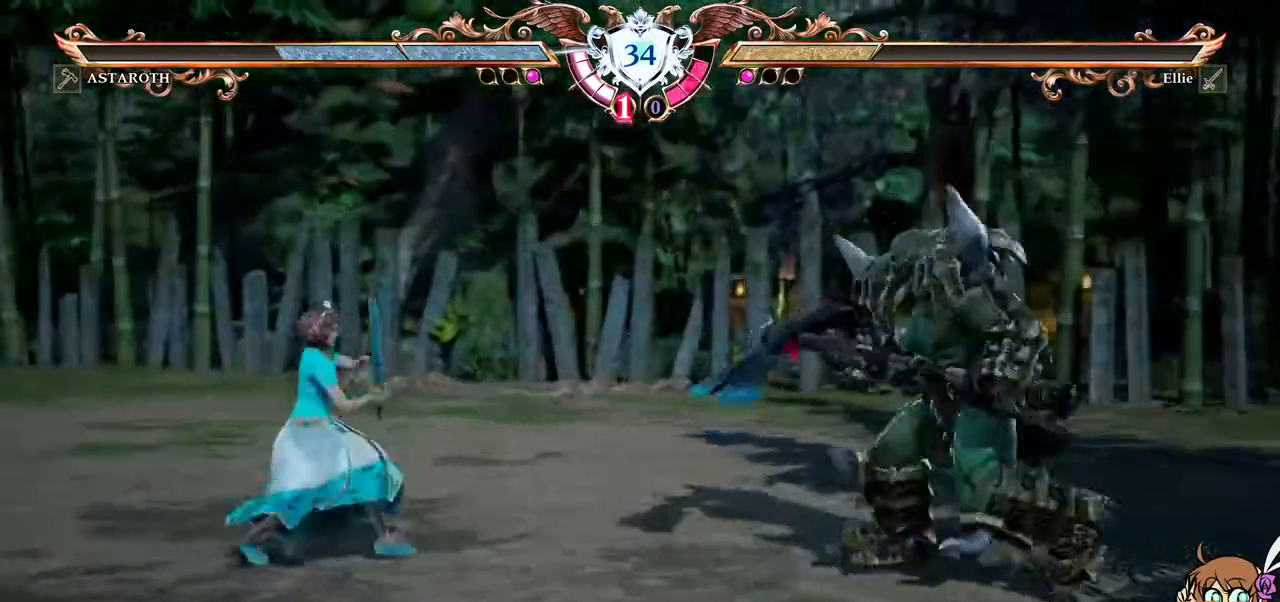
{"dt_ms": 500, "buttons": ["A"], "left_stick": "center", "right_stick": "center", "events": [[183, "A", "down"], [183, "DPAD_LEFT", "up"], [183, "left_stick", "center"]]}
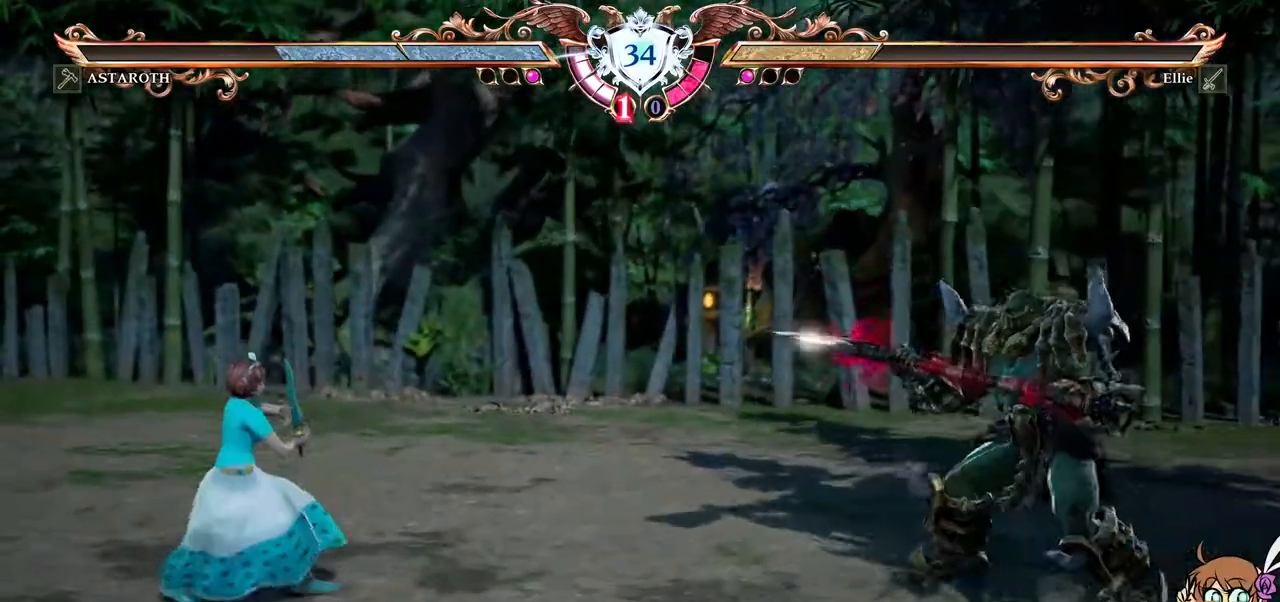
{"dt_ms": 500, "buttons": [], "left_stick": "center", "right_stick": "center"}
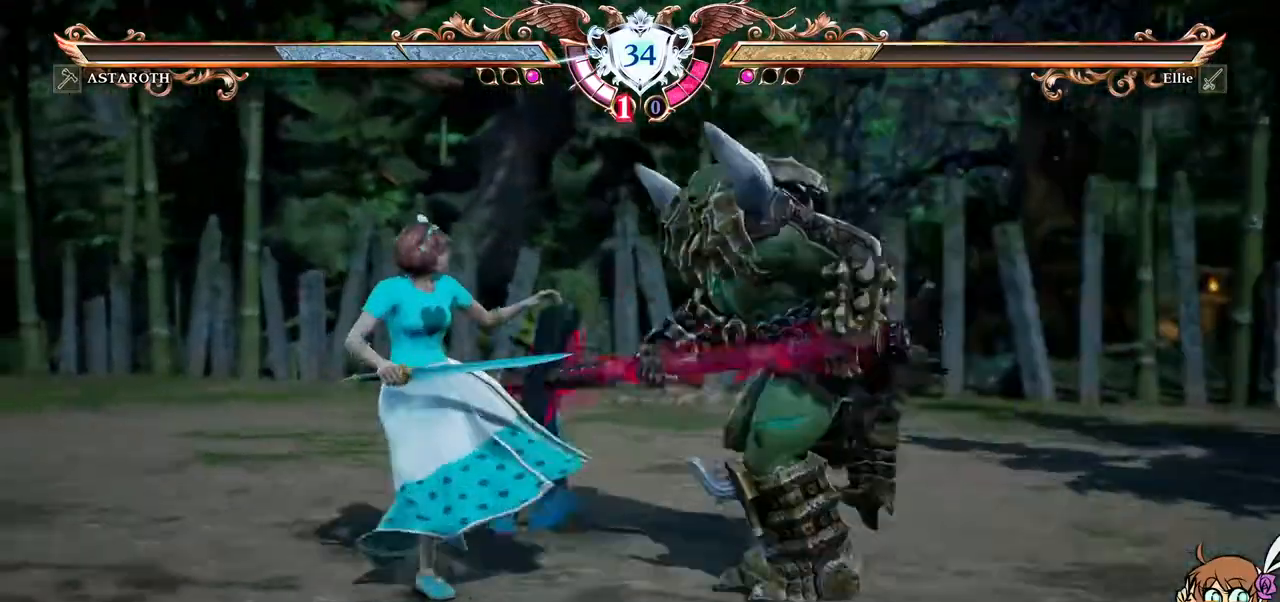
{"dt_ms": 500, "buttons": [], "left_stick": "center", "right_stick": "center", "events": [[33, "DPAD_UP", "down"], [267, "R1", "down"], [383, "DPAD_UP", "up"], [433, "R1", "up"]]}
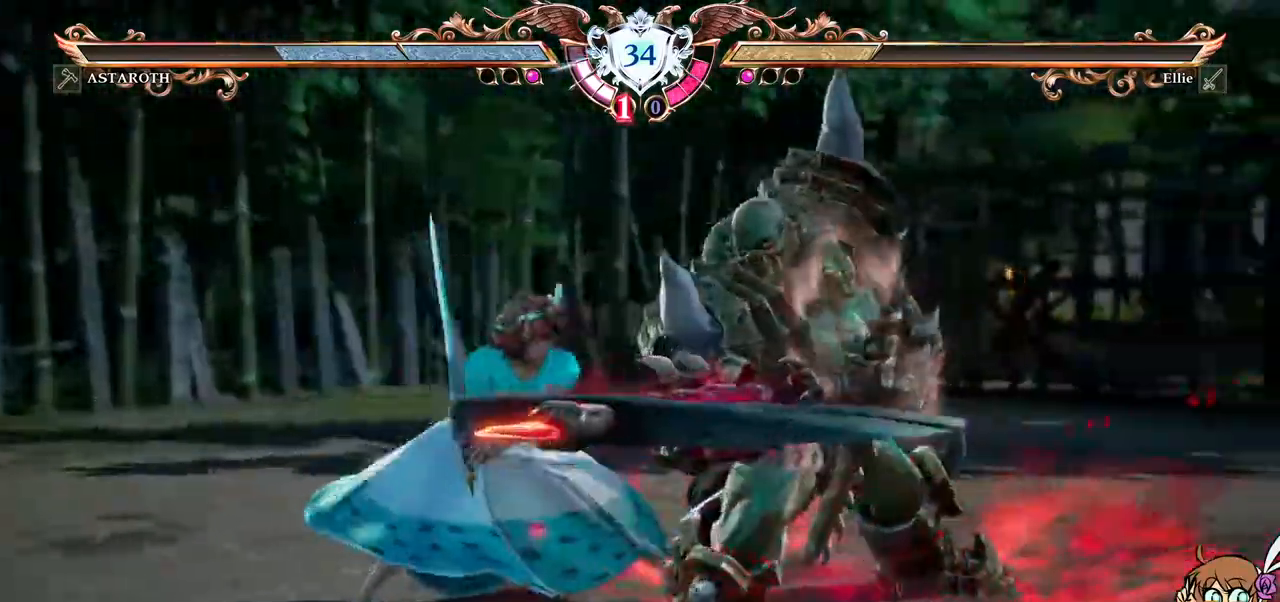
{"dt_ms": 500, "buttons": ["DPAD_UP"], "left_stick": "center", "right_stick": "center", "events": [[433, "DPAD_UP", "down"]]}
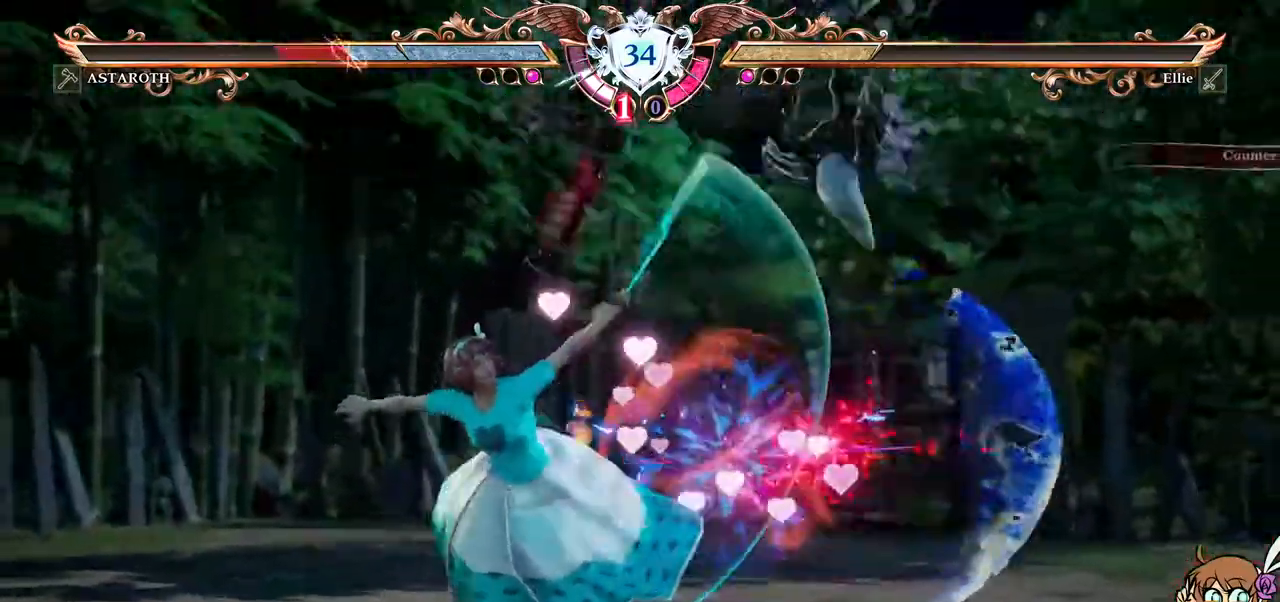
{"dt_ms": 500, "buttons": ["R1"], "left_stick": "center", "right_stick": "center"}
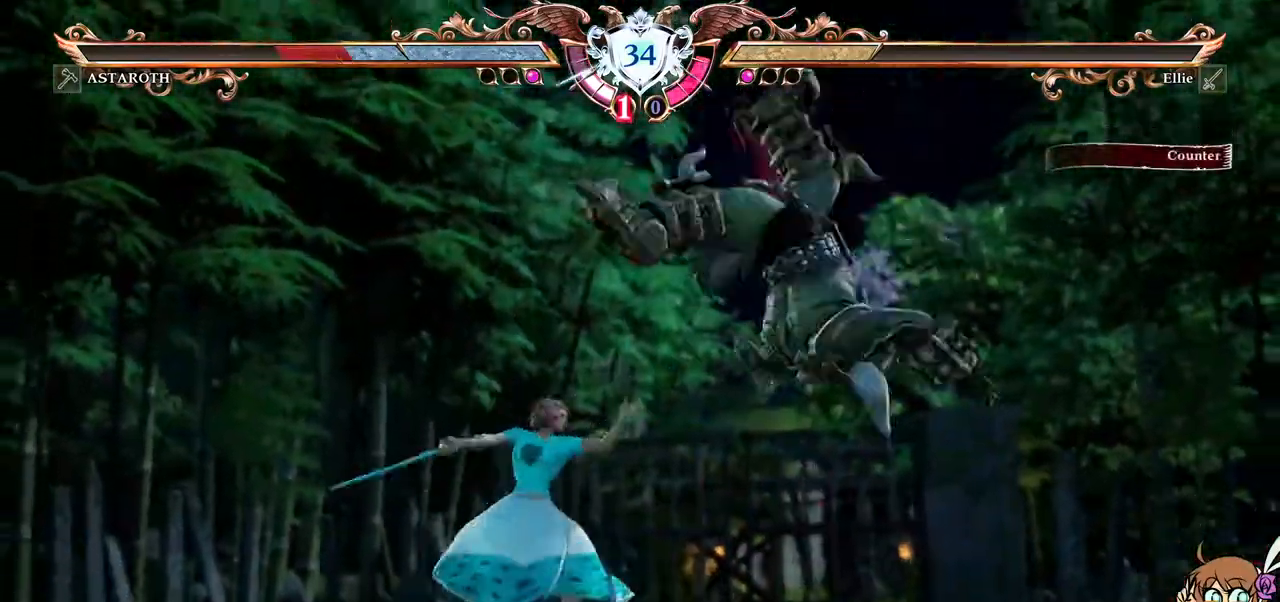
{"dt_ms": 500, "buttons": ["R1"], "left_stick": "center", "right_stick": "center", "events": []}